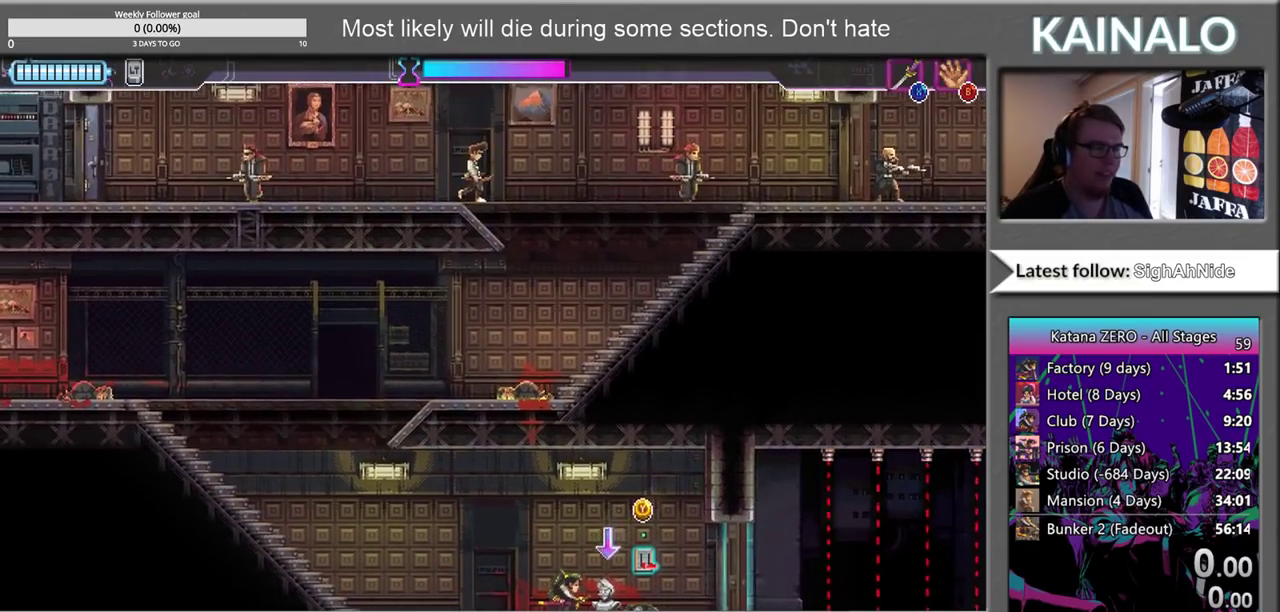
Gameplay with a controller (Xbox layout); each line is a JSON object with the inputs held at the frame after it. "events" lists button and stick changes between this image and that frame as [ms after this image, input, new state], when the widget could be followed in between. Not read: R2.
{"buttons": [], "left_stick": "center", "right_stick": "up-left", "events": []}
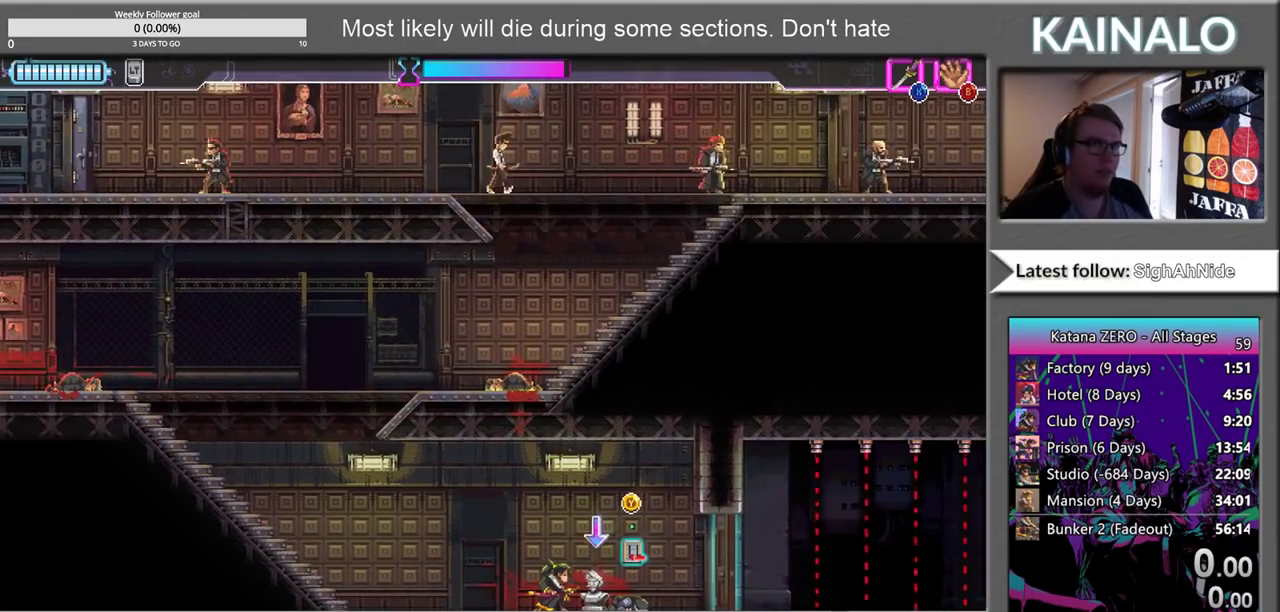
{"buttons": [], "left_stick": "center", "right_stick": "up-left", "events": []}
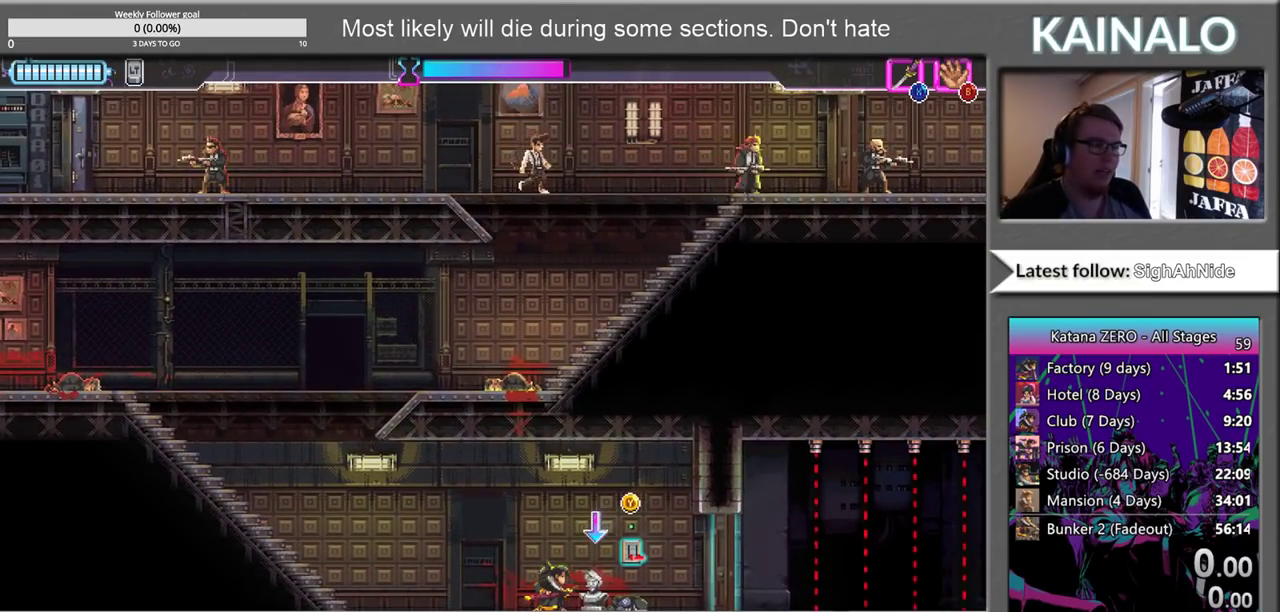
{"buttons": [], "left_stick": "center", "right_stick": "up-left", "events": []}
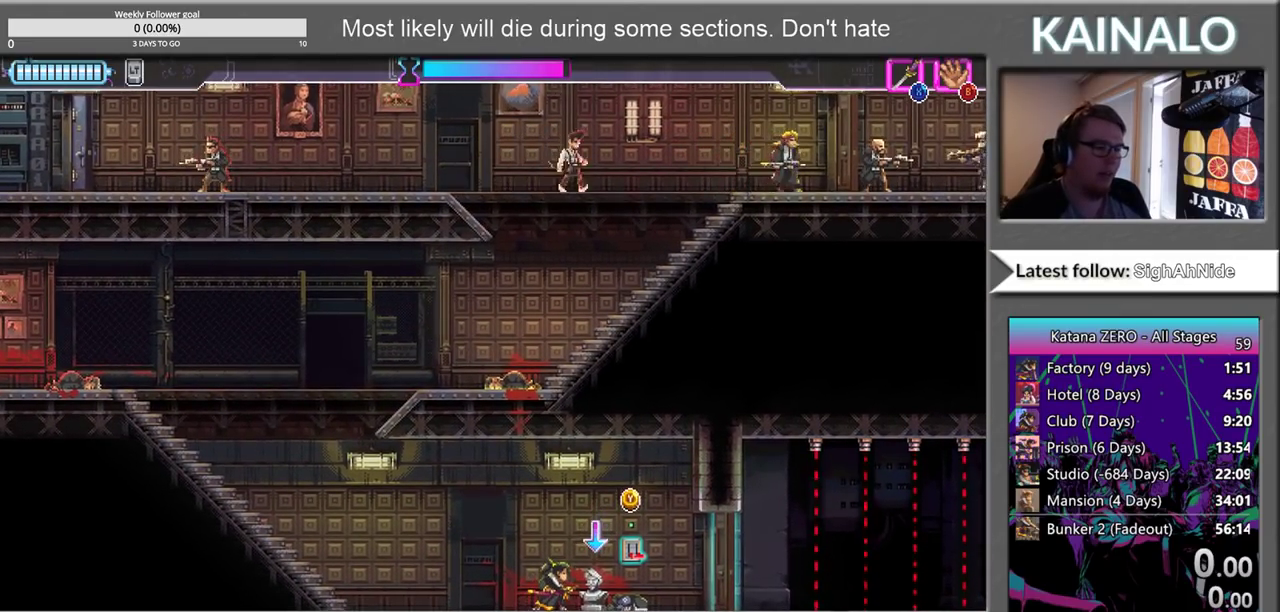
{"buttons": [], "left_stick": "center", "right_stick": "center", "events": [[100, "right_stick", "up"], [167, "right_stick", "center"]]}
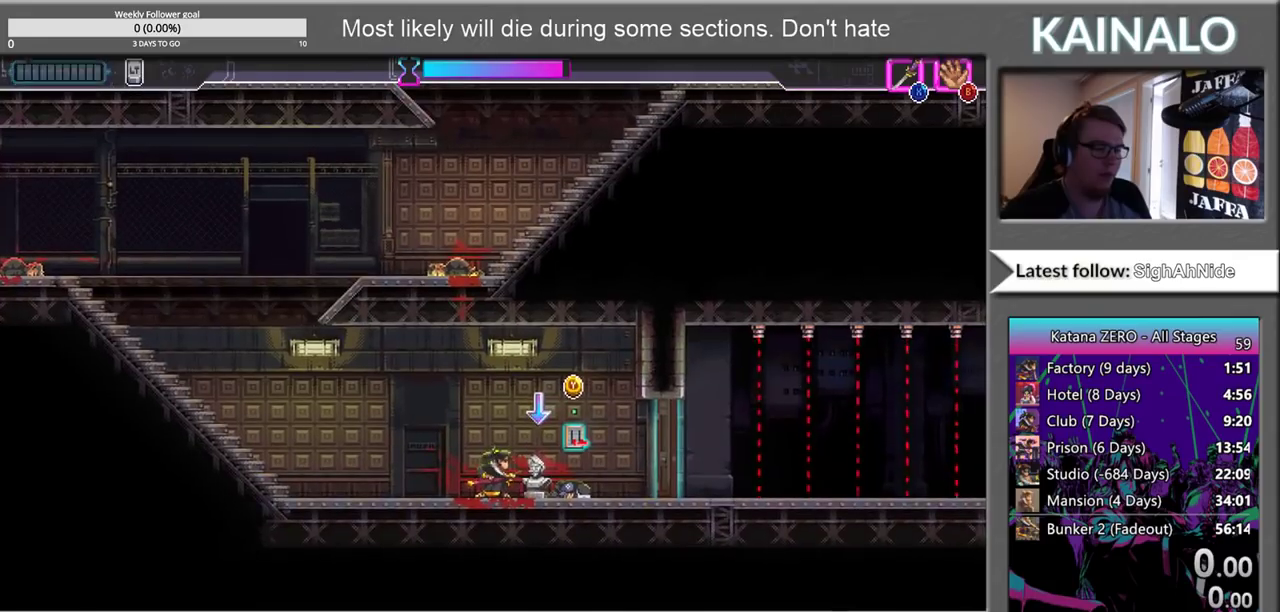
{"buttons": [], "left_stick": "center", "right_stick": "center", "events": []}
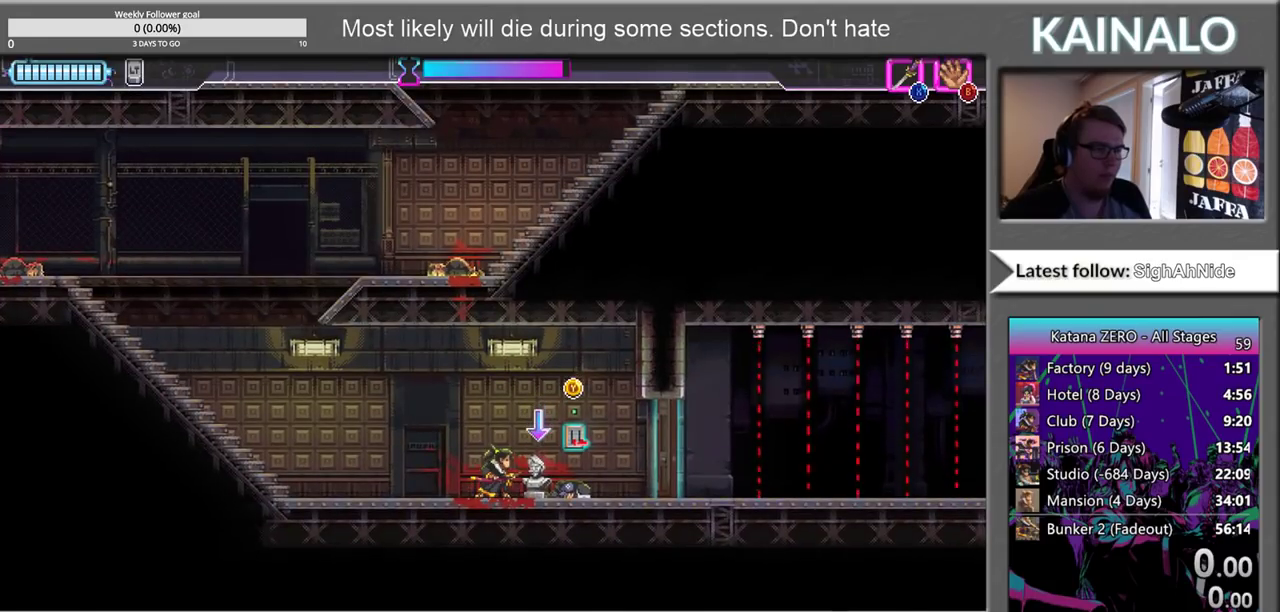
{"buttons": [], "left_stick": "center", "right_stick": "center", "events": []}
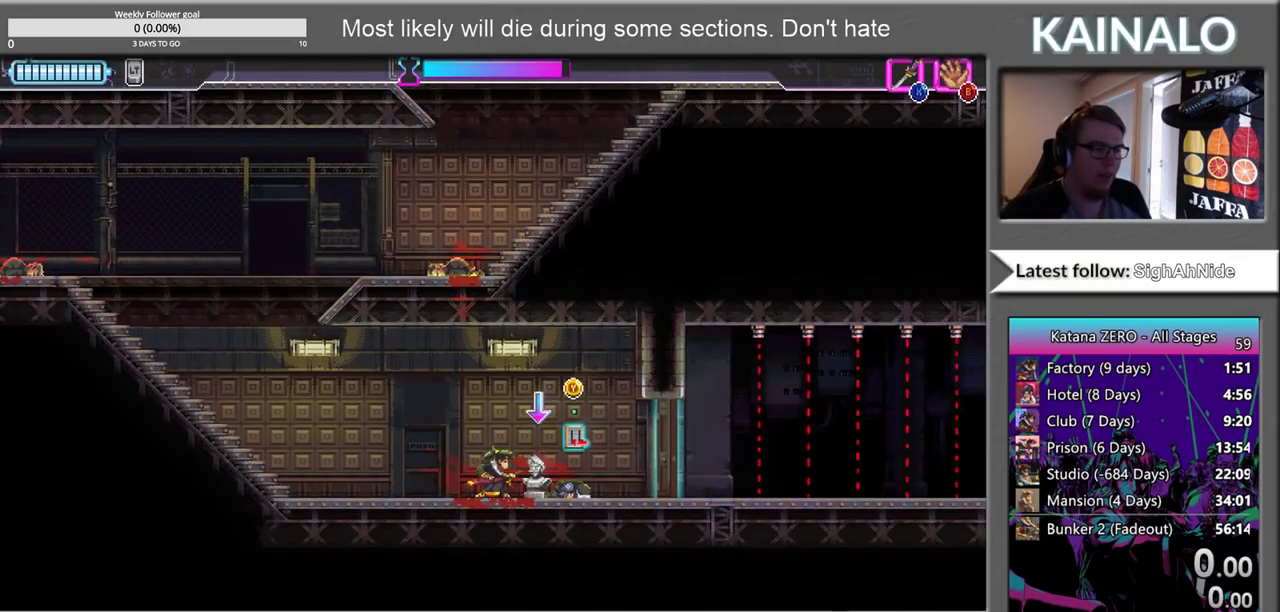
{"buttons": [], "left_stick": "center", "right_stick": "center", "events": []}
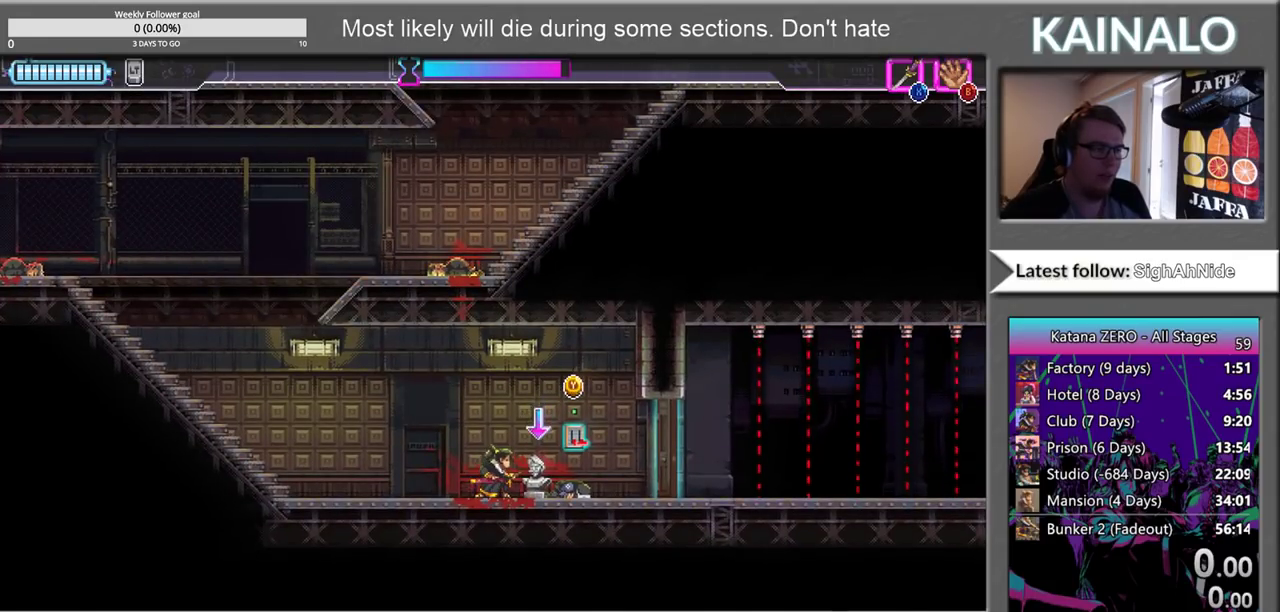
{"buttons": [], "left_stick": "left", "right_stick": "center", "events": [[233, "B", "down"], [350, "B", "up"], [417, "left_stick", "left"]]}
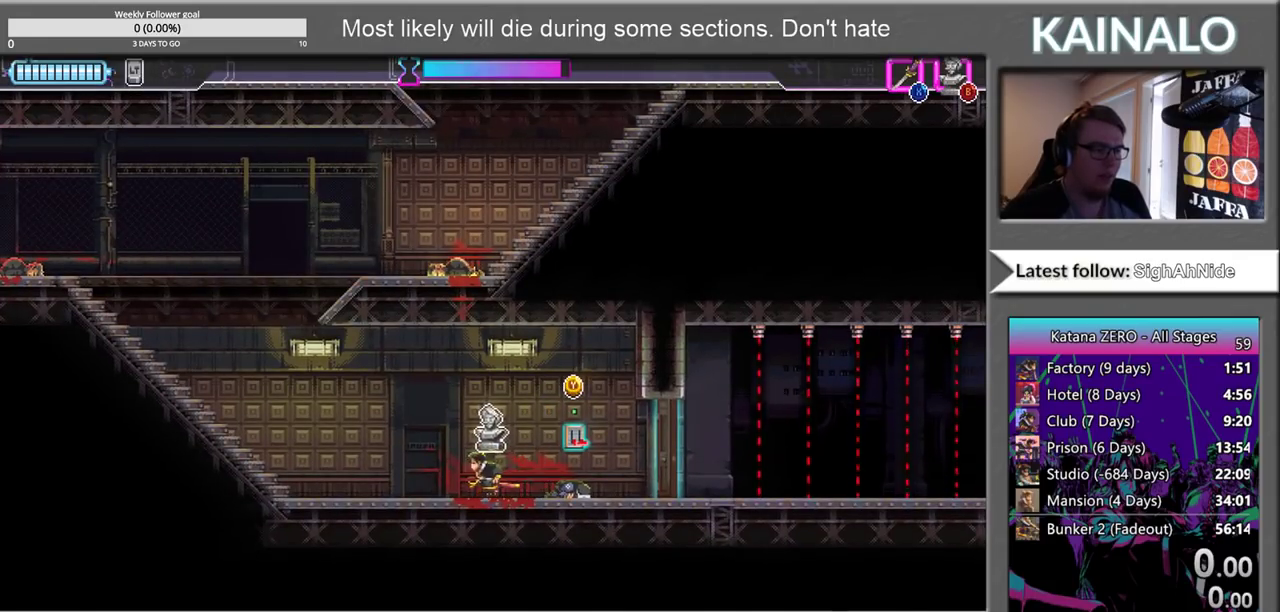
{"buttons": [], "left_stick": "left", "right_stick": "center", "events": []}
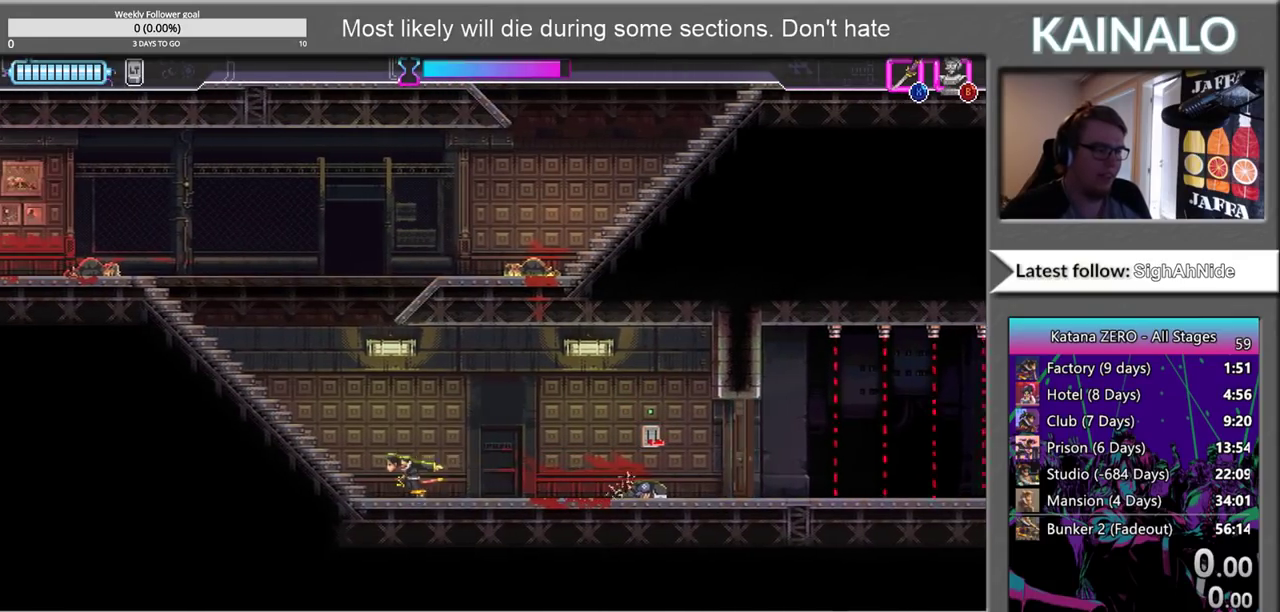
{"buttons": [], "left_stick": "up", "right_stick": "center", "events": [[250, "A", "down"], [283, "left_stick", "up-left"], [350, "left_stick", "up"], [483, "A", "up"]]}
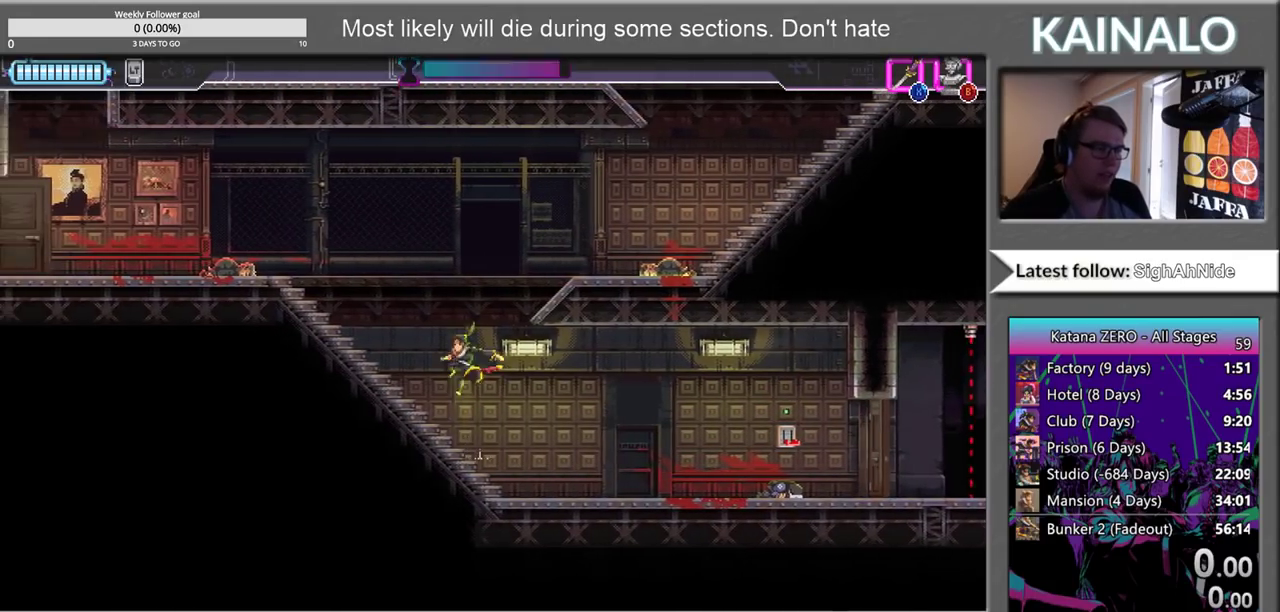
{"buttons": [], "left_stick": "right", "right_stick": "center", "events": [[83, "X", "down"], [183, "left_stick", "up-right"], [267, "left_stick", "right"], [383, "X", "up"]]}
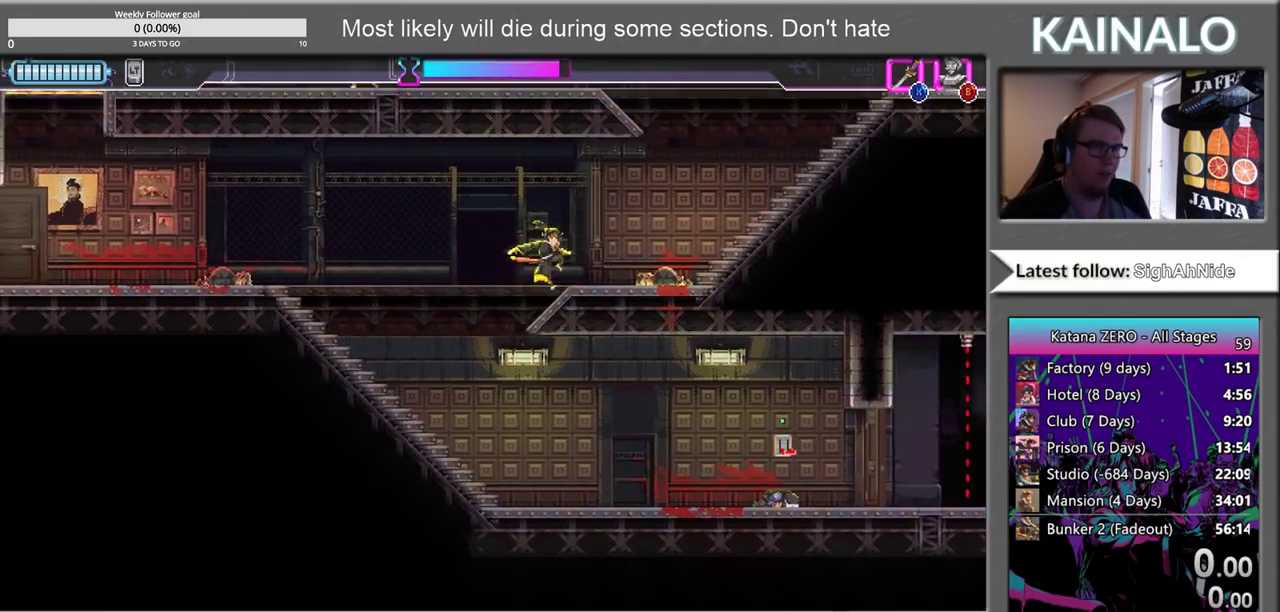
{"buttons": [], "left_stick": "up-right", "right_stick": "center", "events": [[367, "left_stick", "up-right"]]}
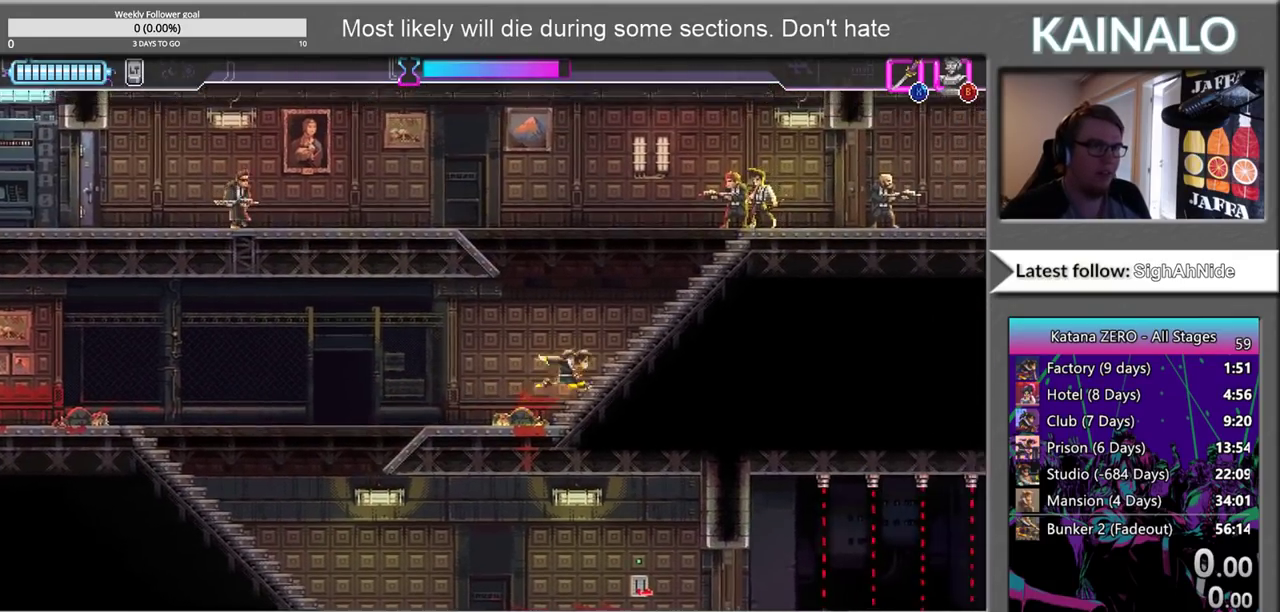
{"buttons": [], "left_stick": "up-right", "right_stick": "center", "events": []}
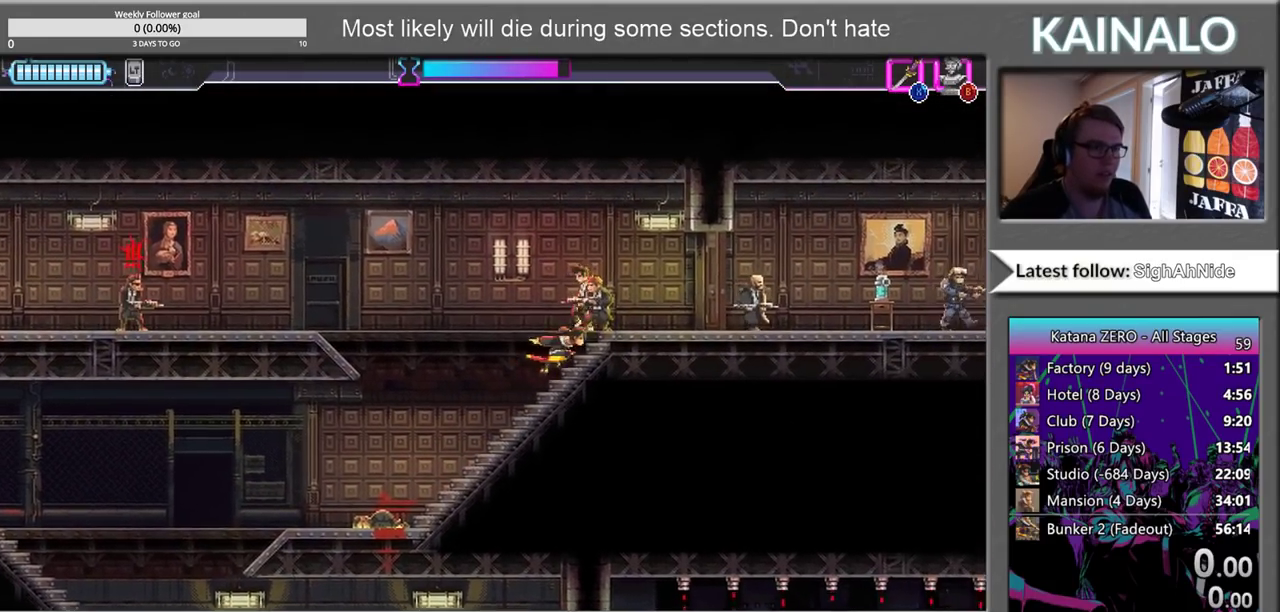
{"buttons": [], "left_stick": "left", "right_stick": "center", "events": [[67, "X", "down"], [150, "left_stick", "up-left"], [167, "X", "up"], [200, "left_stick", "left"], [267, "B", "down"], [350, "B", "up"]]}
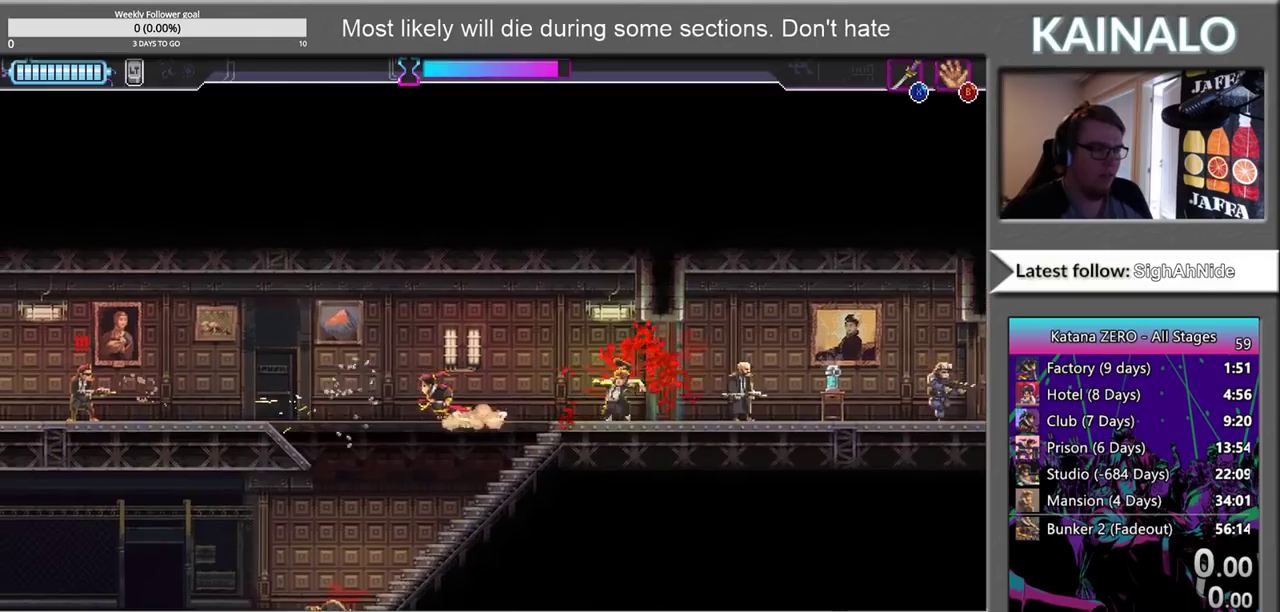
{"buttons": [], "left_stick": "left", "right_stick": "center", "events": [[17, "X", "down"], [133, "X", "up"]]}
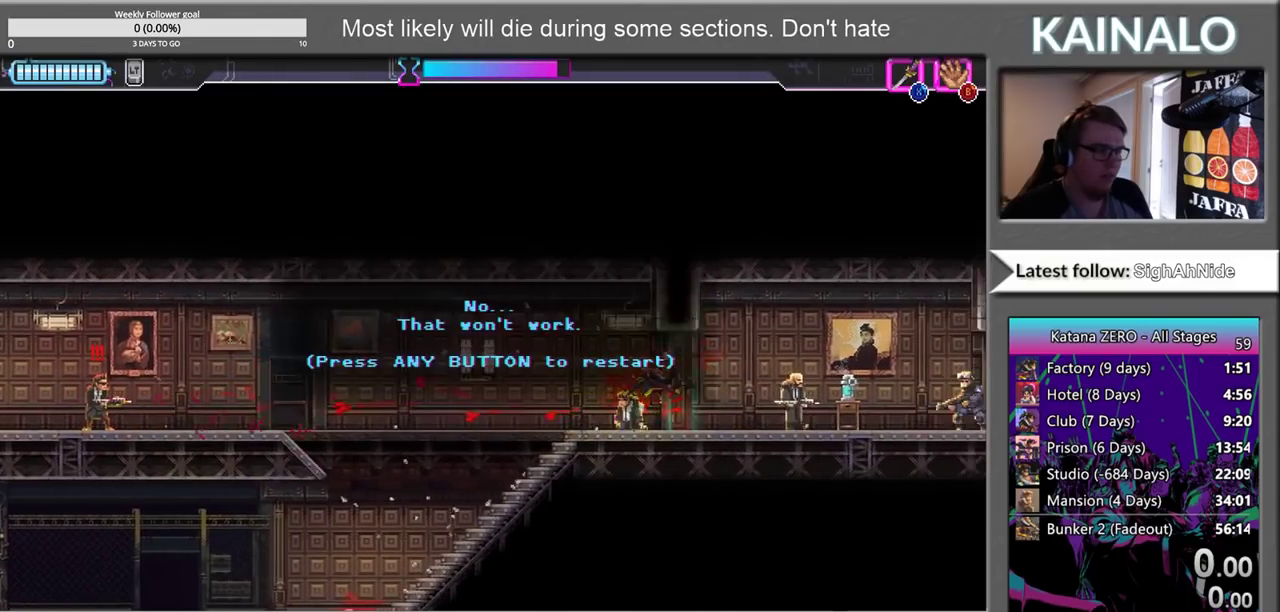
{"buttons": [], "left_stick": "right", "right_stick": "center", "events": [[117, "left_stick", "center"], [133, "A", "down"], [200, "left_stick", "right"], [267, "A", "up"]]}
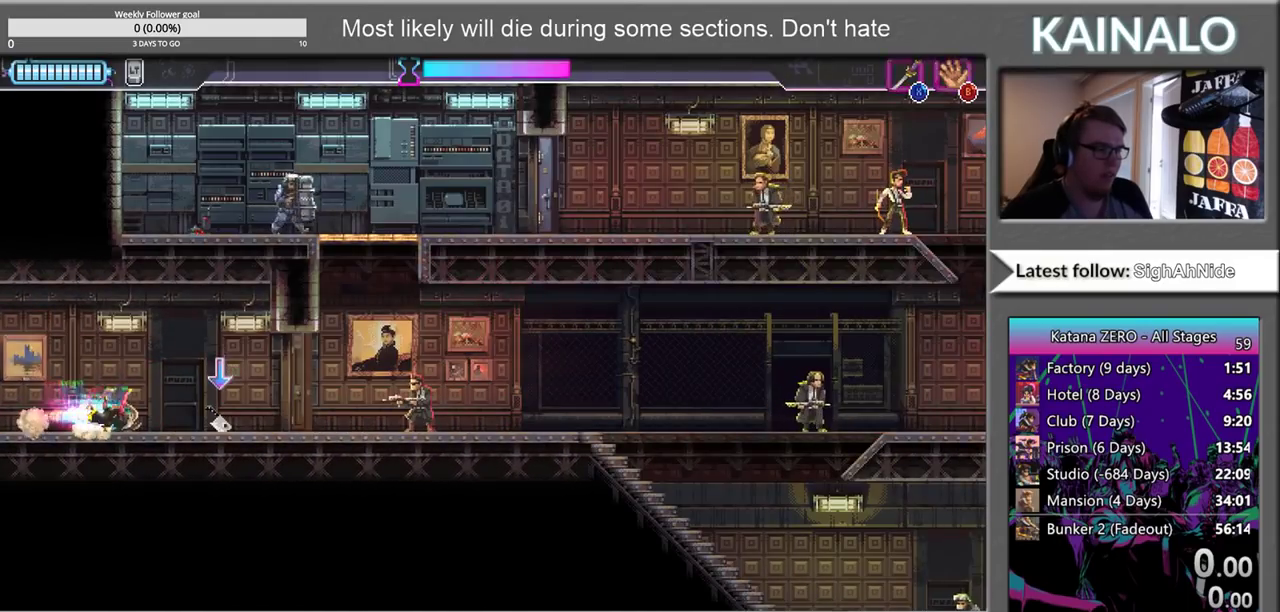
{"buttons": [], "left_stick": "right", "right_stick": "center", "events": []}
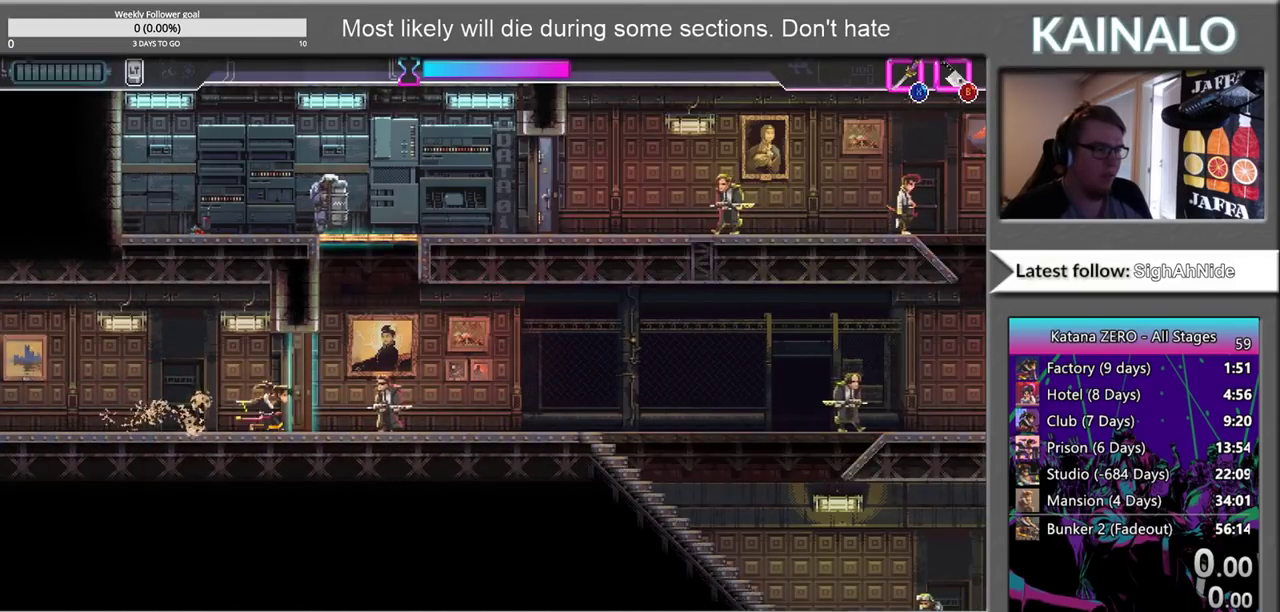
{"buttons": [], "left_stick": "right", "right_stick": "center", "events": []}
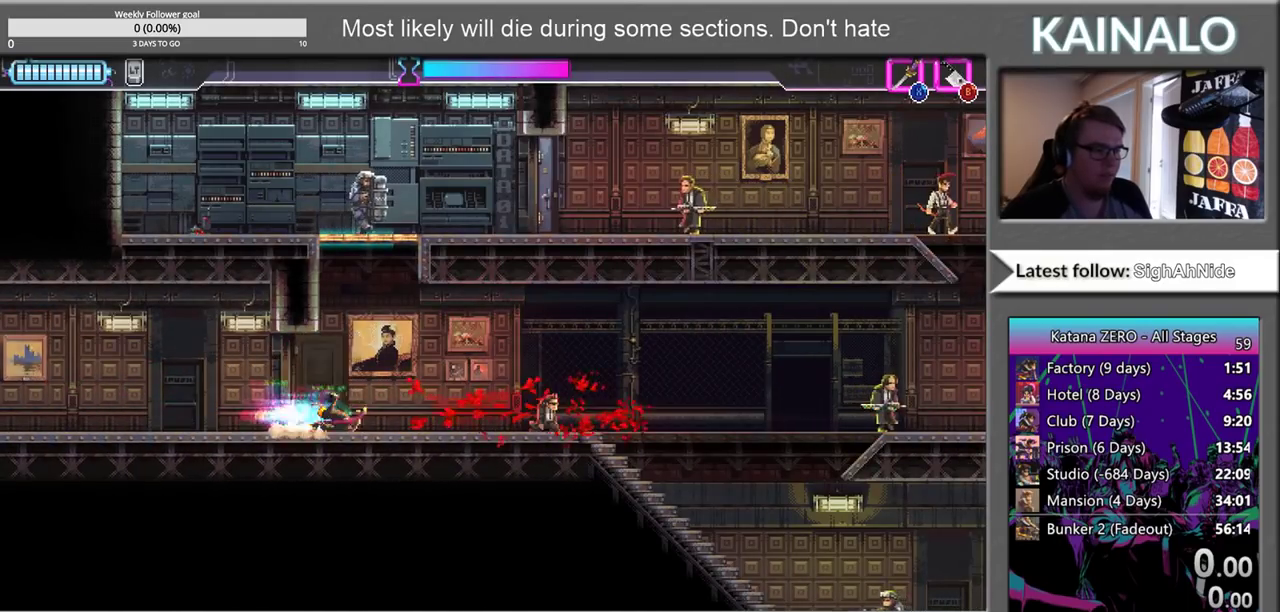
{"buttons": [], "left_stick": "right", "right_stick": "center", "events": []}
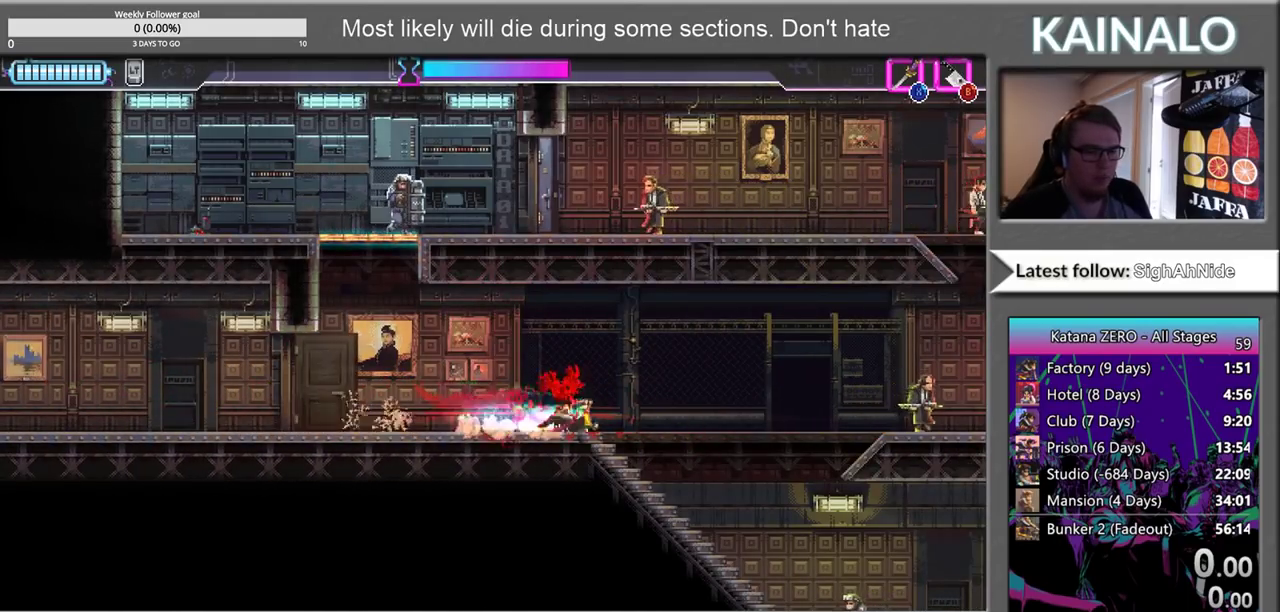
{"buttons": ["X"], "left_stick": "down-right", "right_stick": "center", "events": [[183, "B", "down"], [300, "B", "up"], [317, "left_stick", "down-right"], [483, "X", "down"]]}
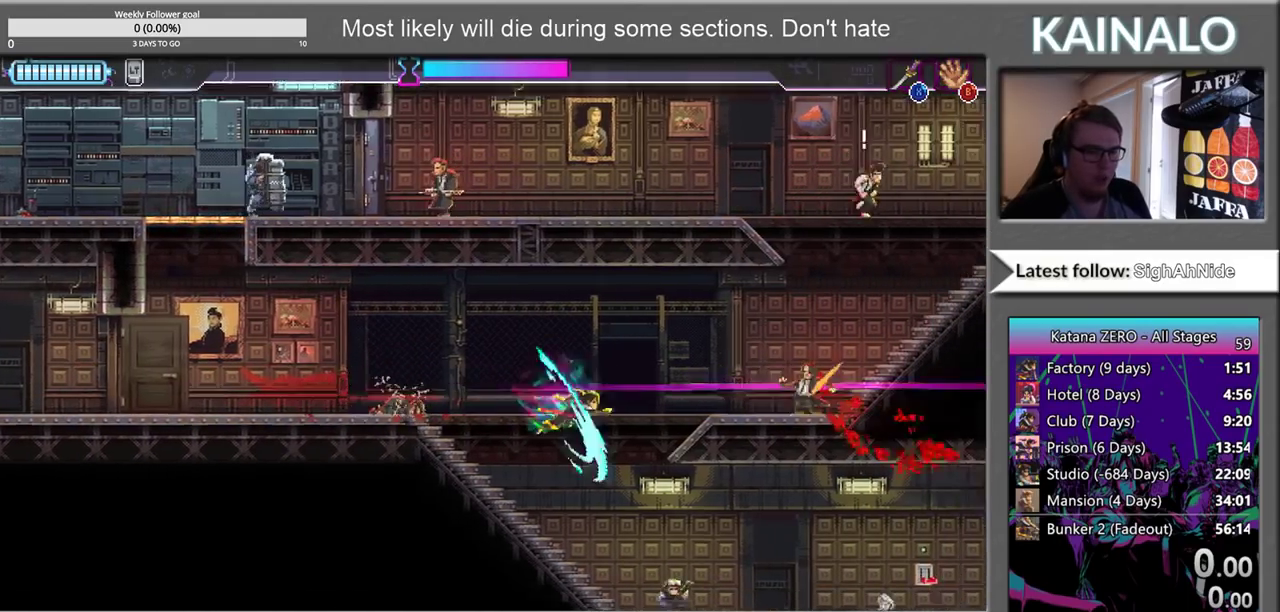
{"buttons": [], "left_stick": "right", "right_stick": "center", "events": [[117, "X", "up"], [333, "X", "down"], [450, "X", "up"], [450, "left_stick", "right"]]}
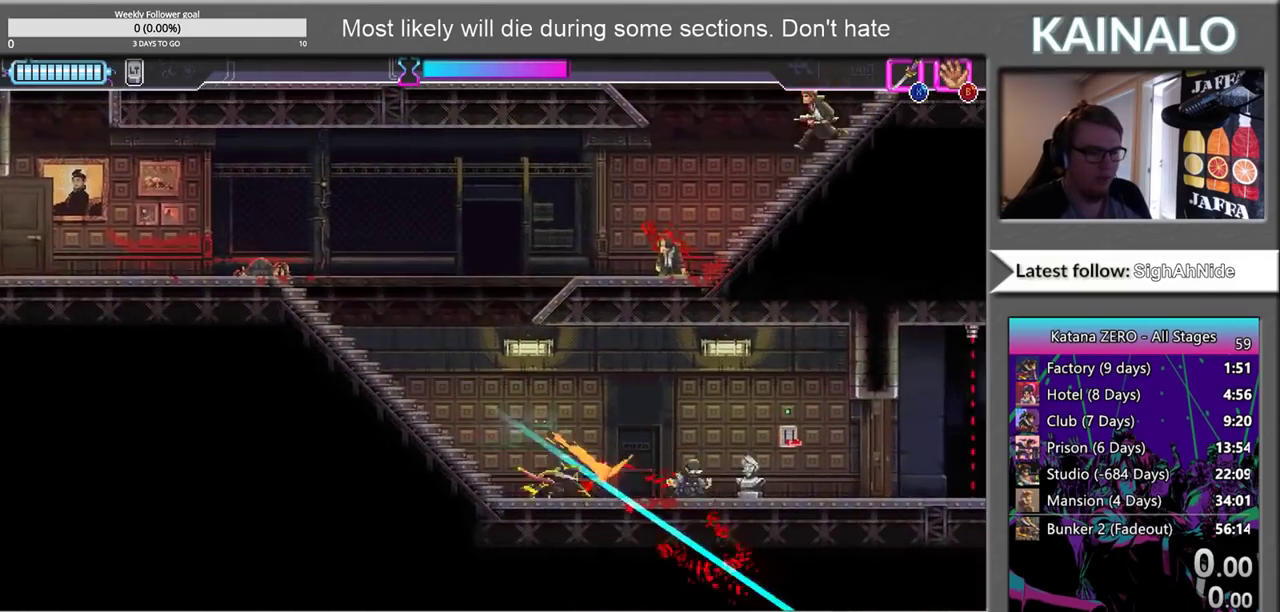
{"buttons": [], "left_stick": "left", "right_stick": "center", "events": [[367, "left_stick", "left"]]}
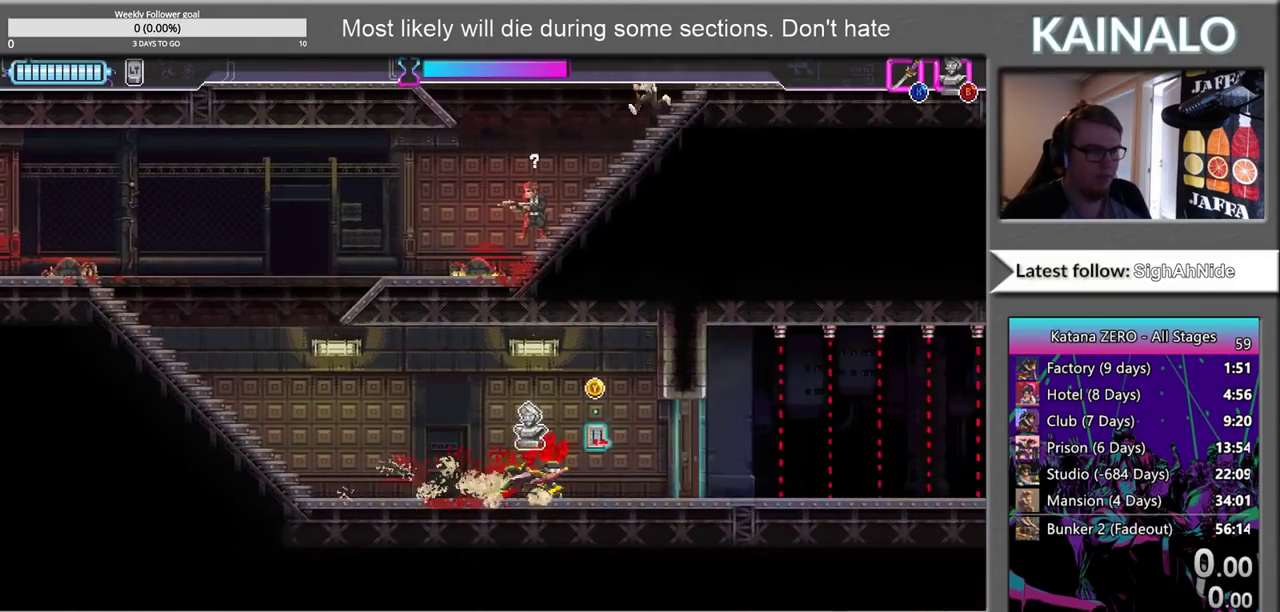
{"buttons": [], "left_stick": "up-left", "right_stick": "center", "events": [[350, "left_stick", "up-left"]]}
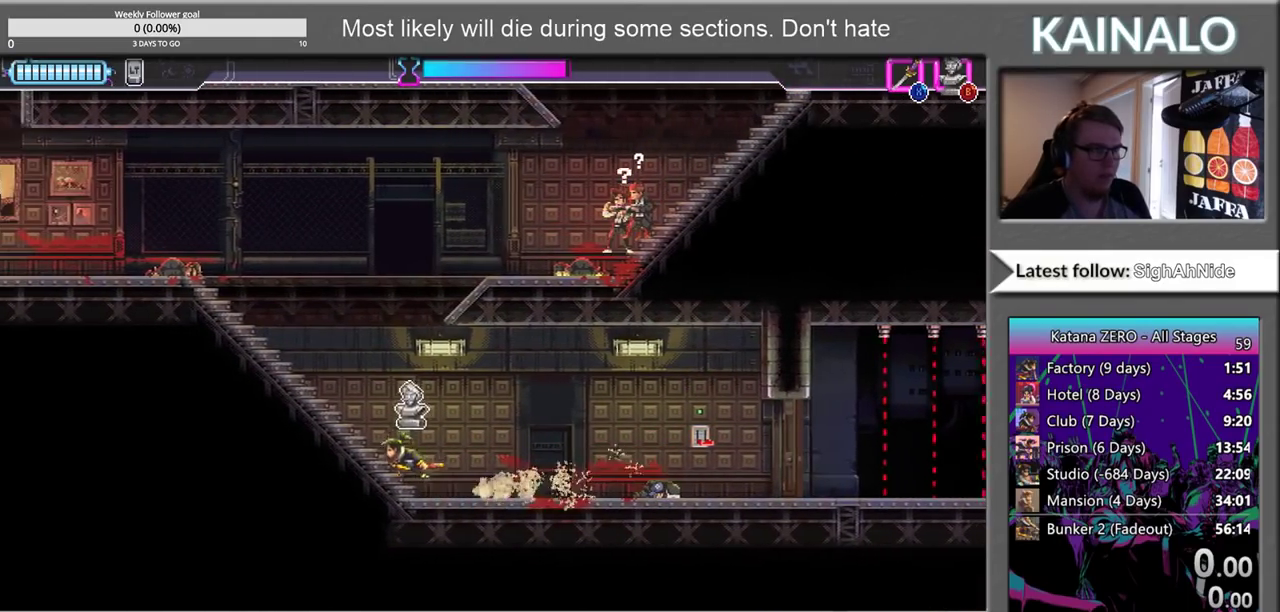
{"buttons": [], "left_stick": "up", "right_stick": "center", "events": [[200, "left_stick", "up"], [233, "A", "down"], [400, "A", "up"]]}
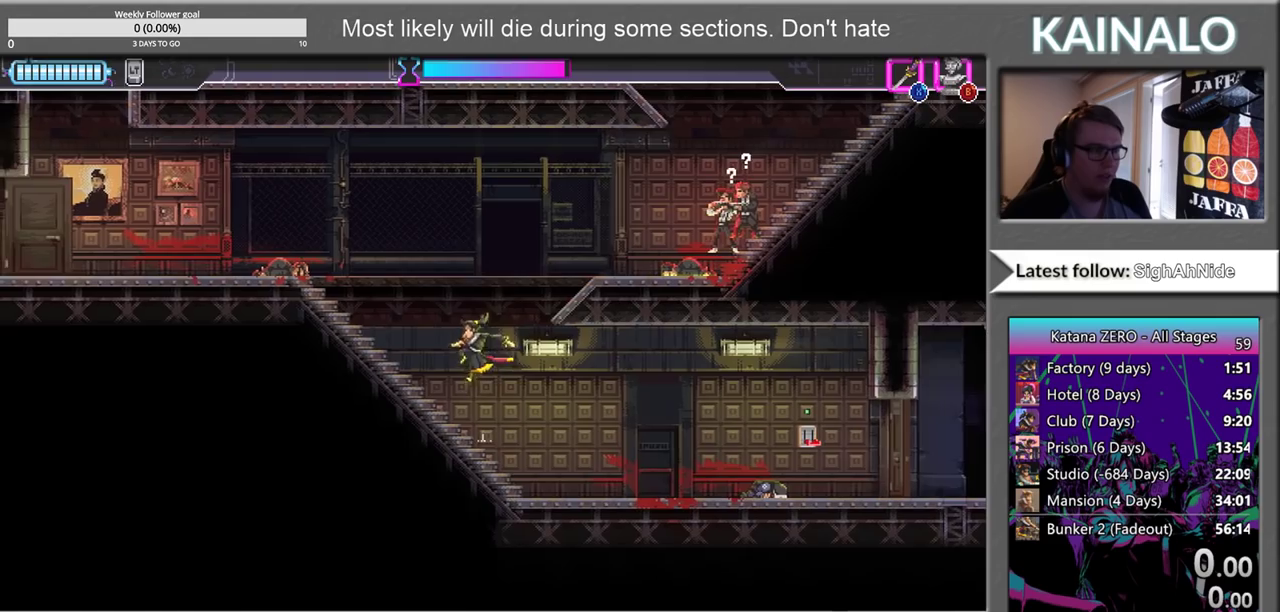
{"buttons": [], "left_stick": "right", "right_stick": "center", "events": [[17, "X", "down"], [83, "left_stick", "up-right"], [200, "left_stick", "right"], [350, "X", "up"]]}
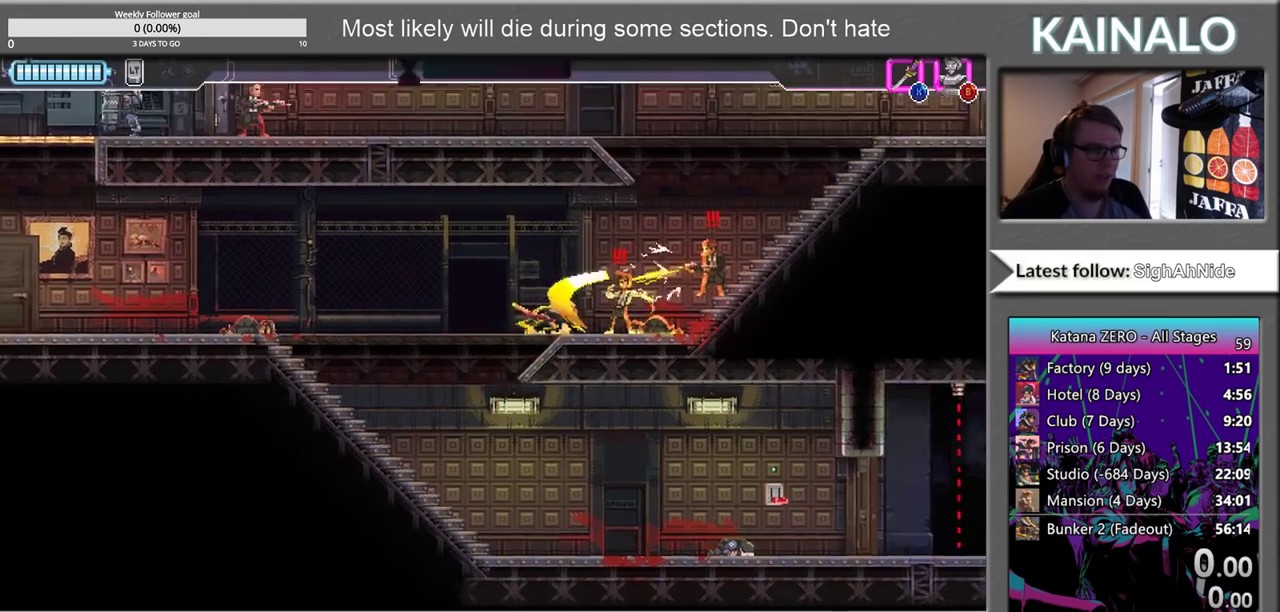
{"buttons": [], "left_stick": "up-left", "right_stick": "center", "events": [[200, "X", "down"], [300, "left_stick", "up-right"], [350, "X", "up"], [400, "left_stick", "up-left"]]}
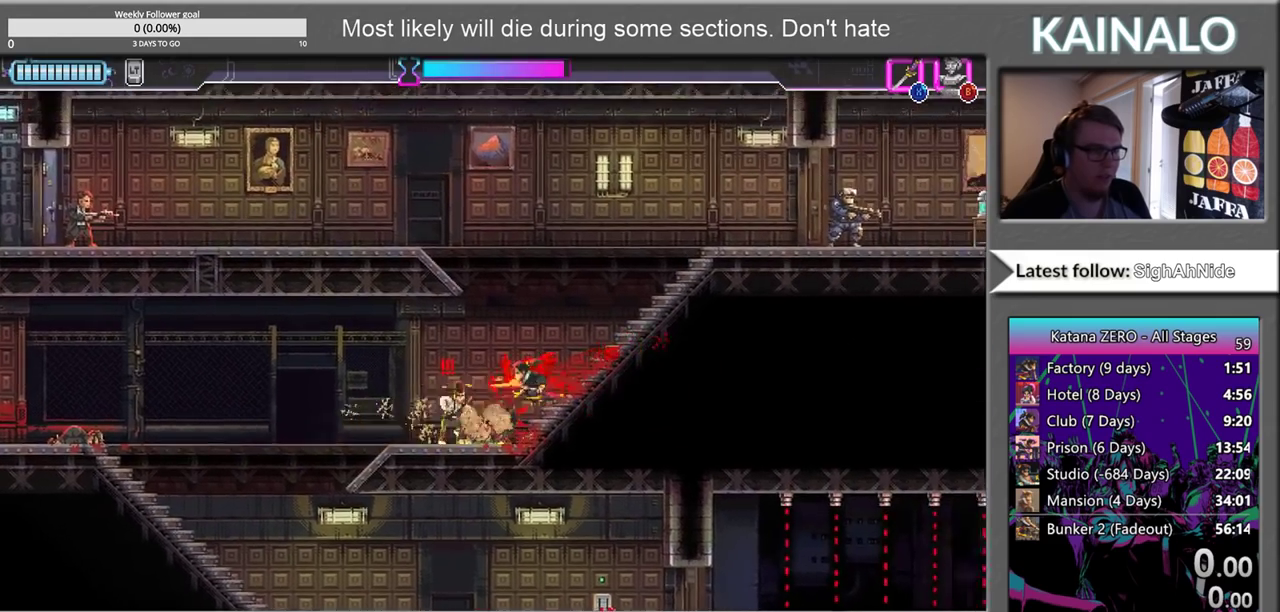
{"buttons": [], "left_stick": "right", "right_stick": "center", "events": [[17, "left_stick", "left"], [50, "X", "down"], [83, "left_stick", "down-left"], [167, "X", "up"], [267, "left_stick", "right"]]}
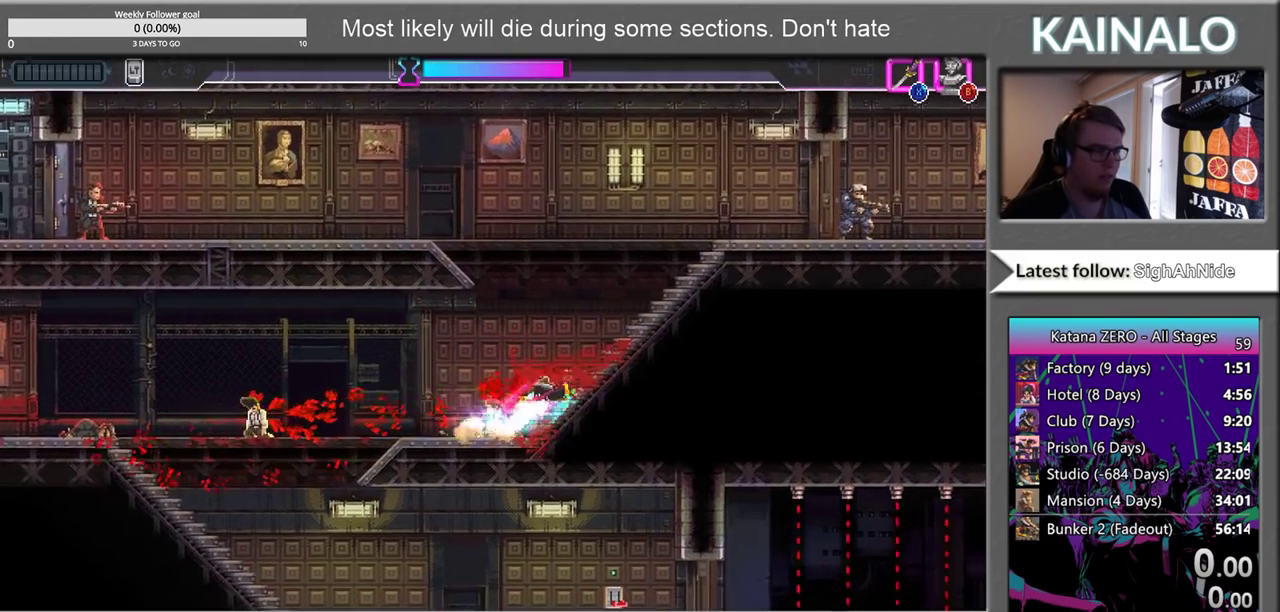
{"buttons": [], "left_stick": "left", "right_stick": "center", "events": [[50, "left_stick", "up-right"], [133, "A", "down"], [133, "left_stick", "up"], [283, "left_stick", "up-left"], [300, "A", "up"], [383, "X", "down"], [483, "left_stick", "left"], [500, "X", "up"]]}
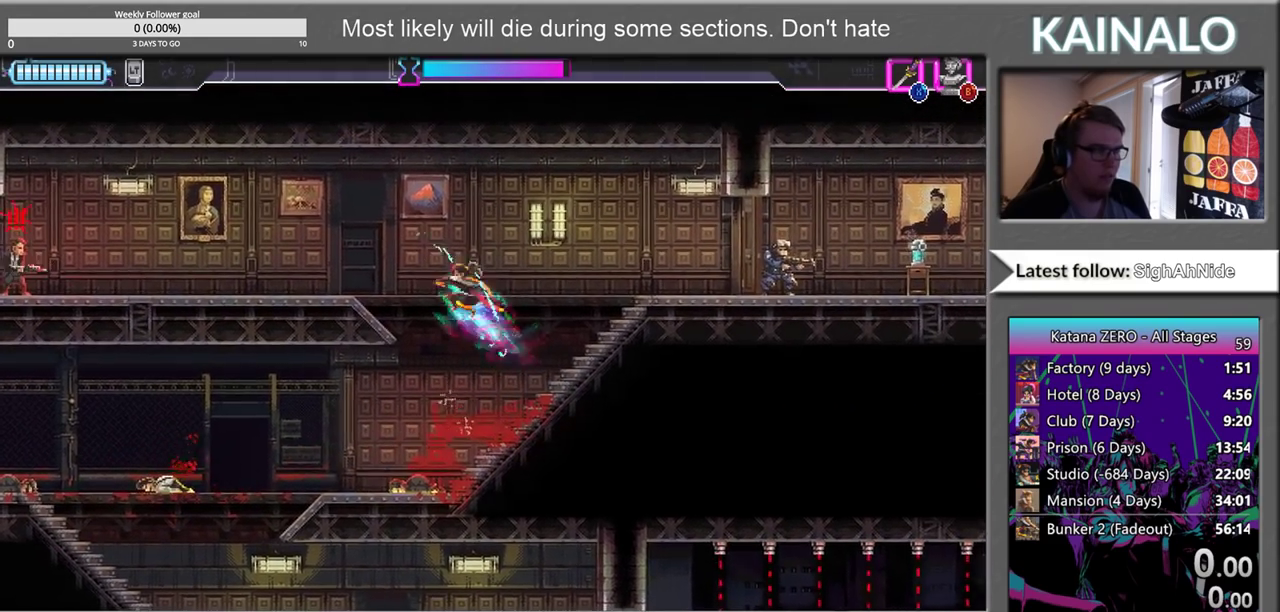
{"buttons": [], "left_stick": "left", "right_stick": "center", "events": [[83, "B", "down"], [183, "B", "up"]]}